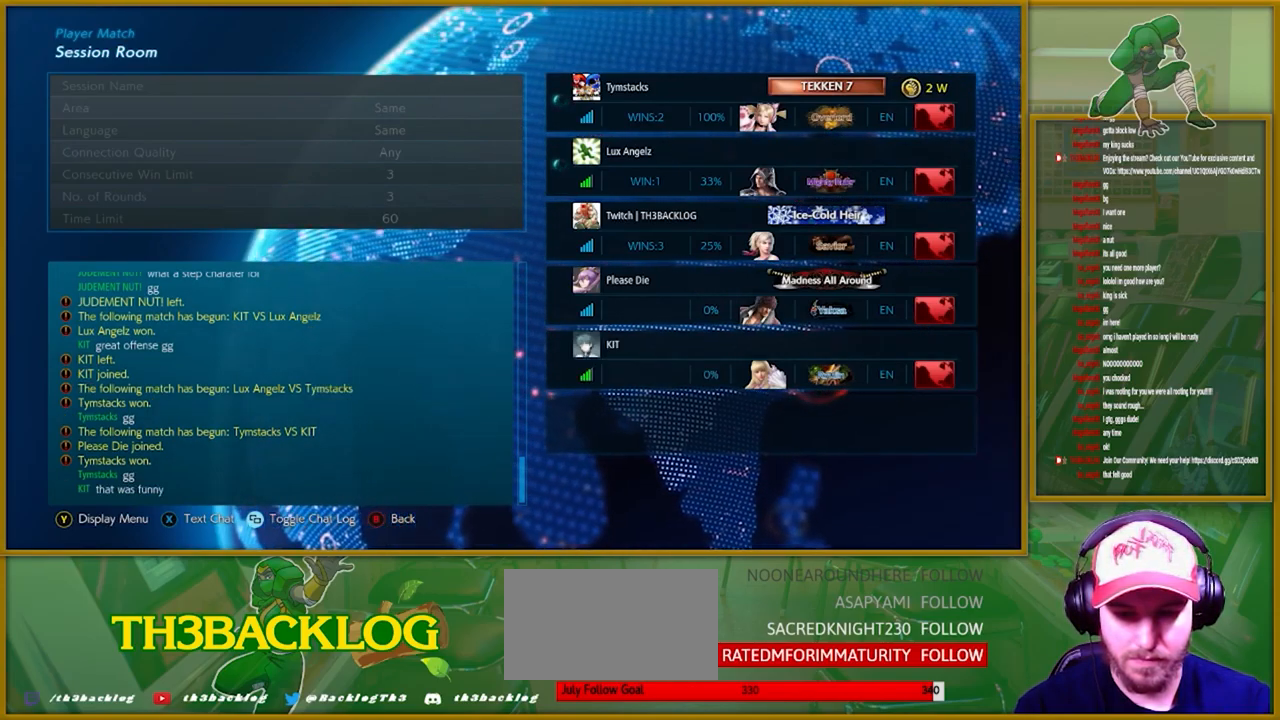
Gameplay with a controller (arcade stick); each line is a JSON object with the inputs held at the frame after it. "events" lists button and stick changes between this image and that frame as [ms after this image, input, new state], when the widget could be followed in between. Not read: L3 R3.
{"buttons": ["CROSS"], "left_stick": "center", "events": [[416, "CROSS", "down"]]}
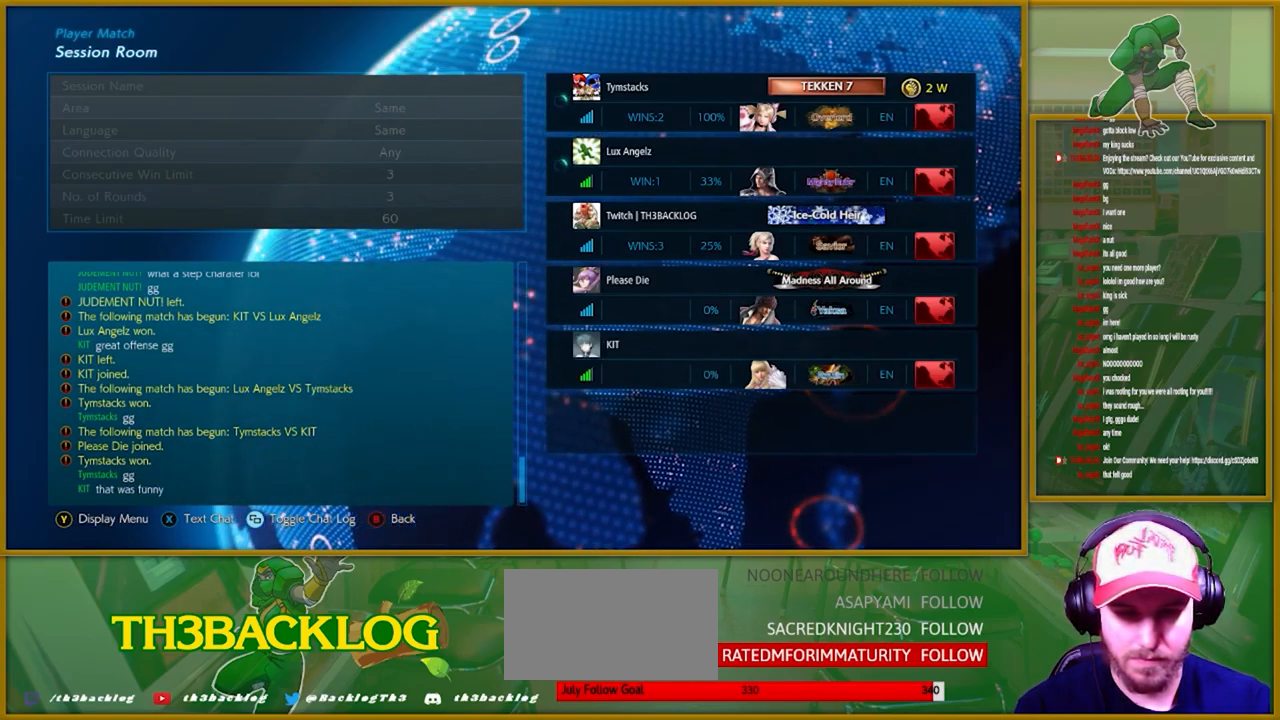
{"buttons": [], "left_stick": "center", "events": [[83, "CROSS", "up"]]}
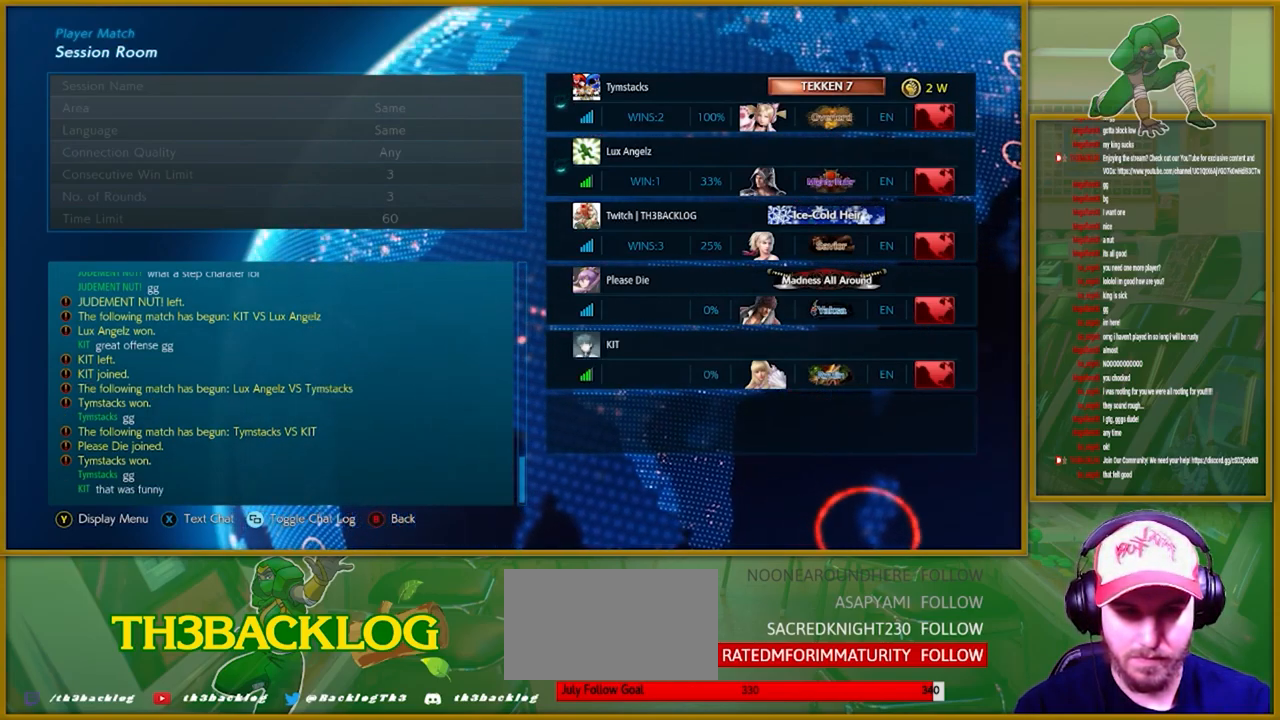
{"buttons": [], "left_stick": "center", "events": [[100, "CROSS", "down"], [200, "CROSS", "up"], [283, "CROSS", "down"], [366, "CROSS", "up"]]}
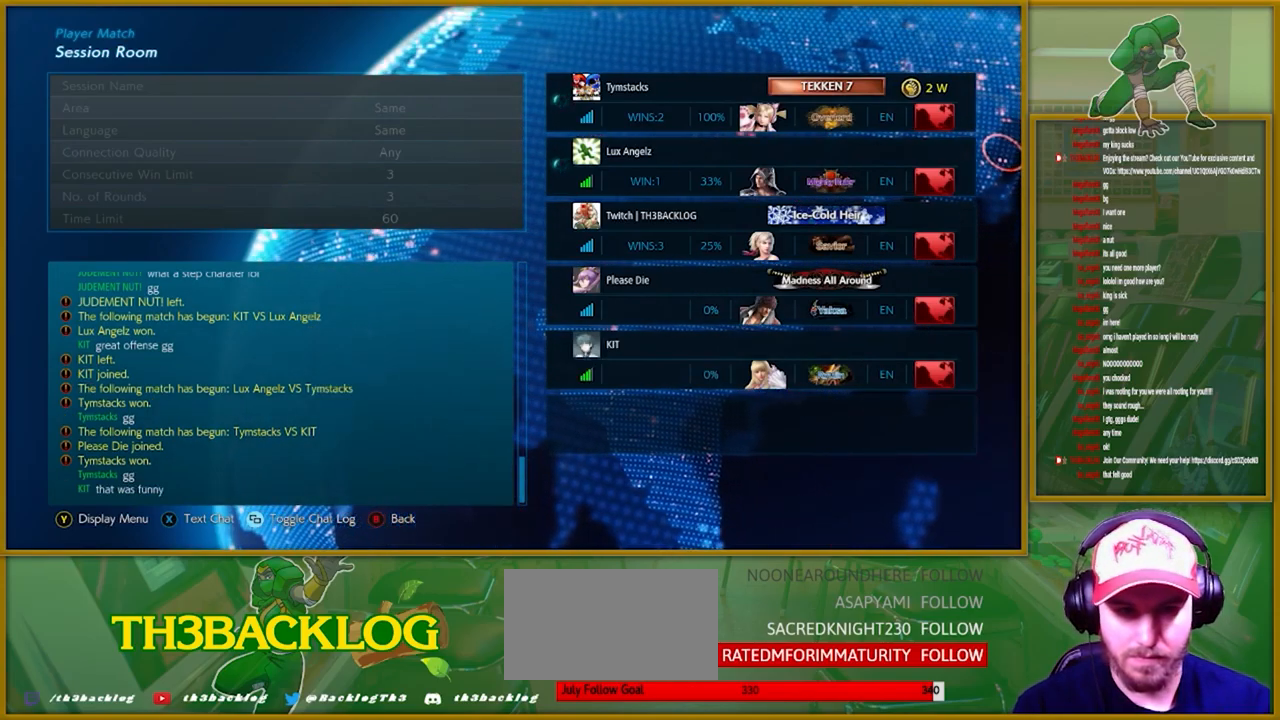
{"buttons": [], "left_stick": "center", "events": []}
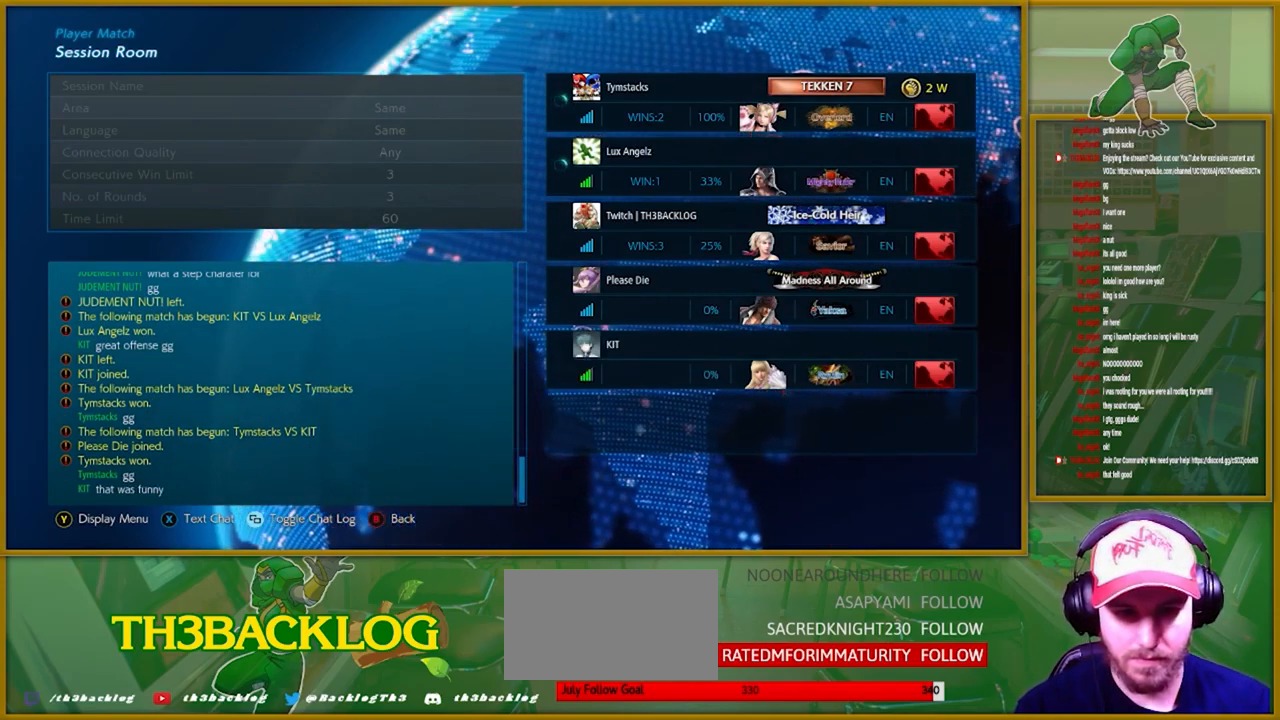
{"buttons": [], "left_stick": "center", "events": []}
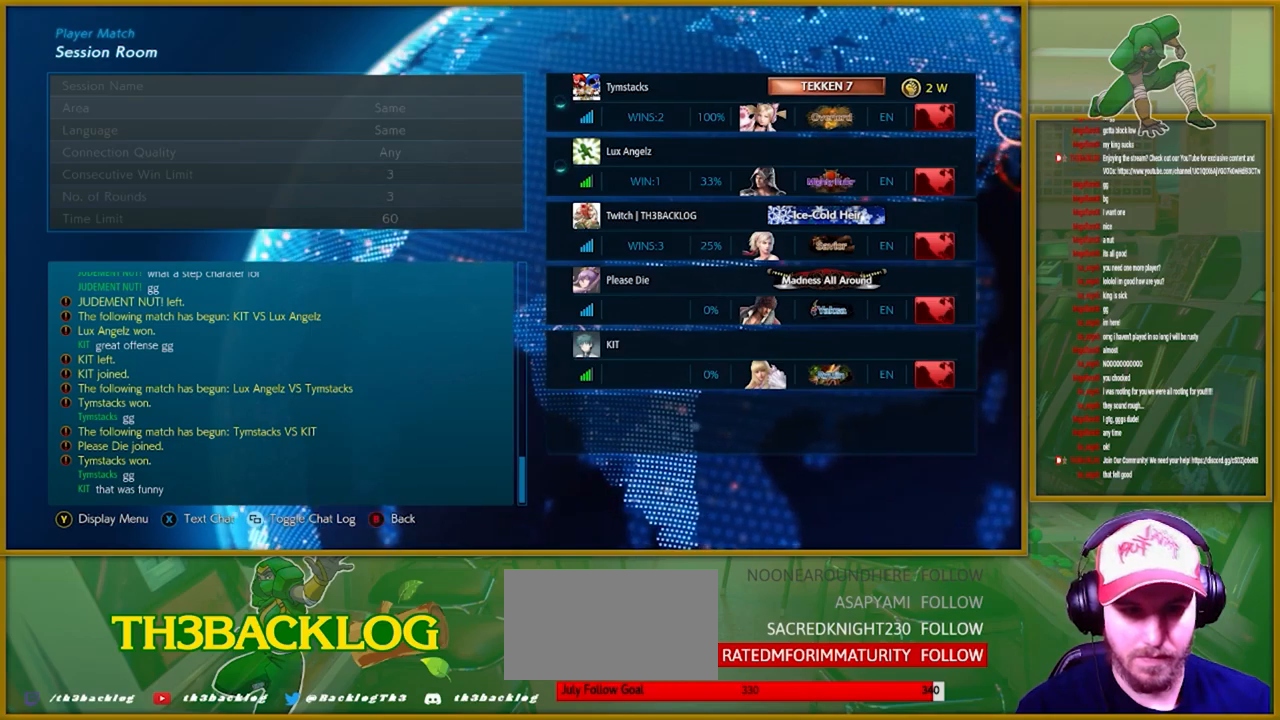
{"buttons": [], "left_stick": "center", "events": []}
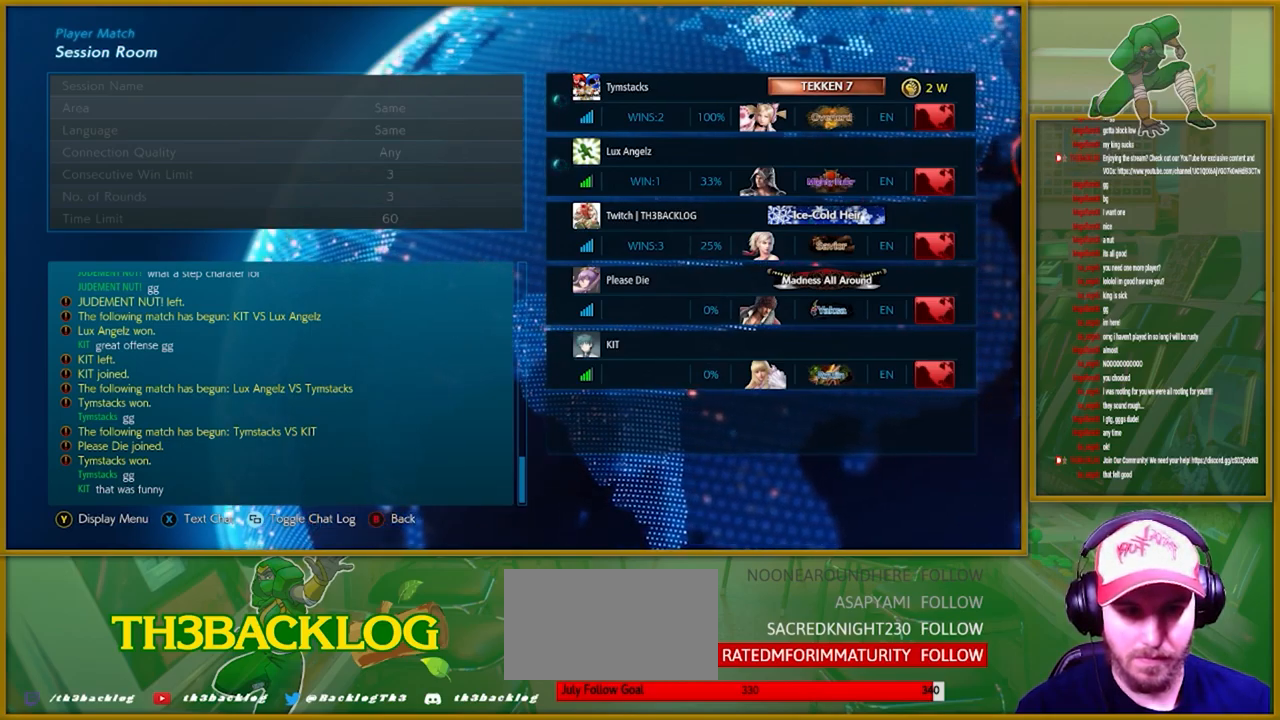
{"buttons": [], "left_stick": "center", "events": []}
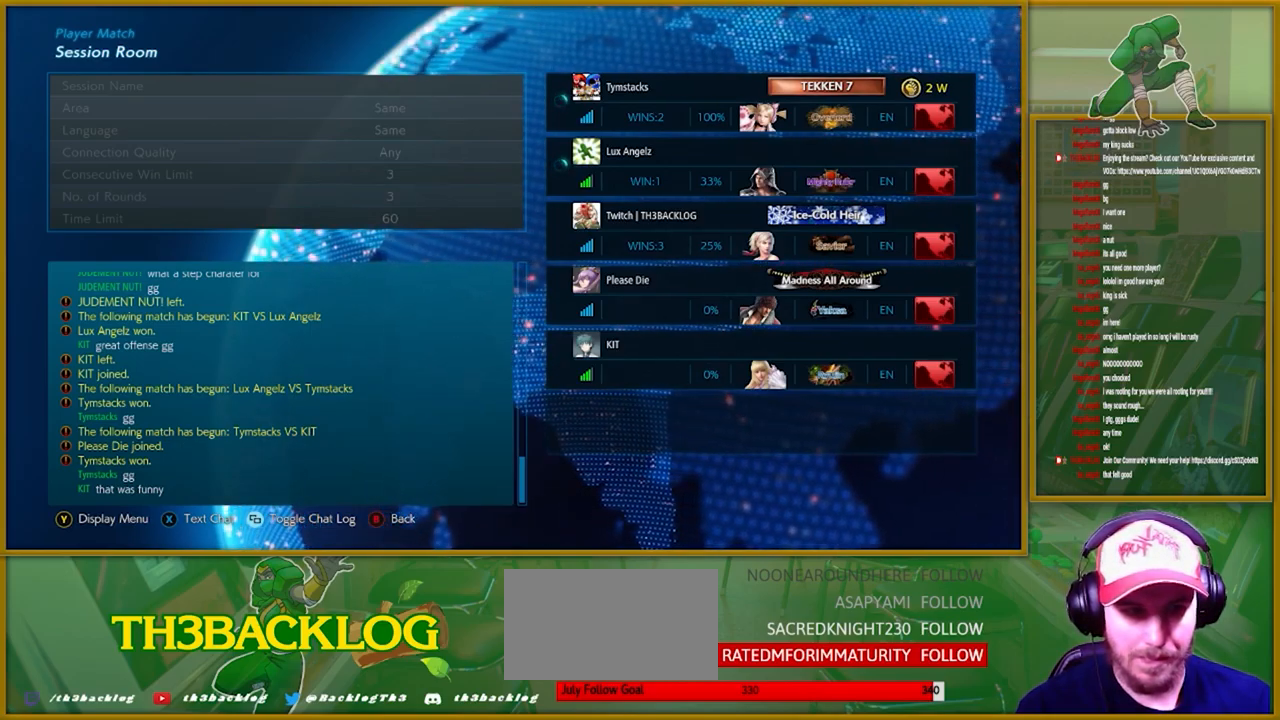
{"buttons": [], "left_stick": "center", "events": []}
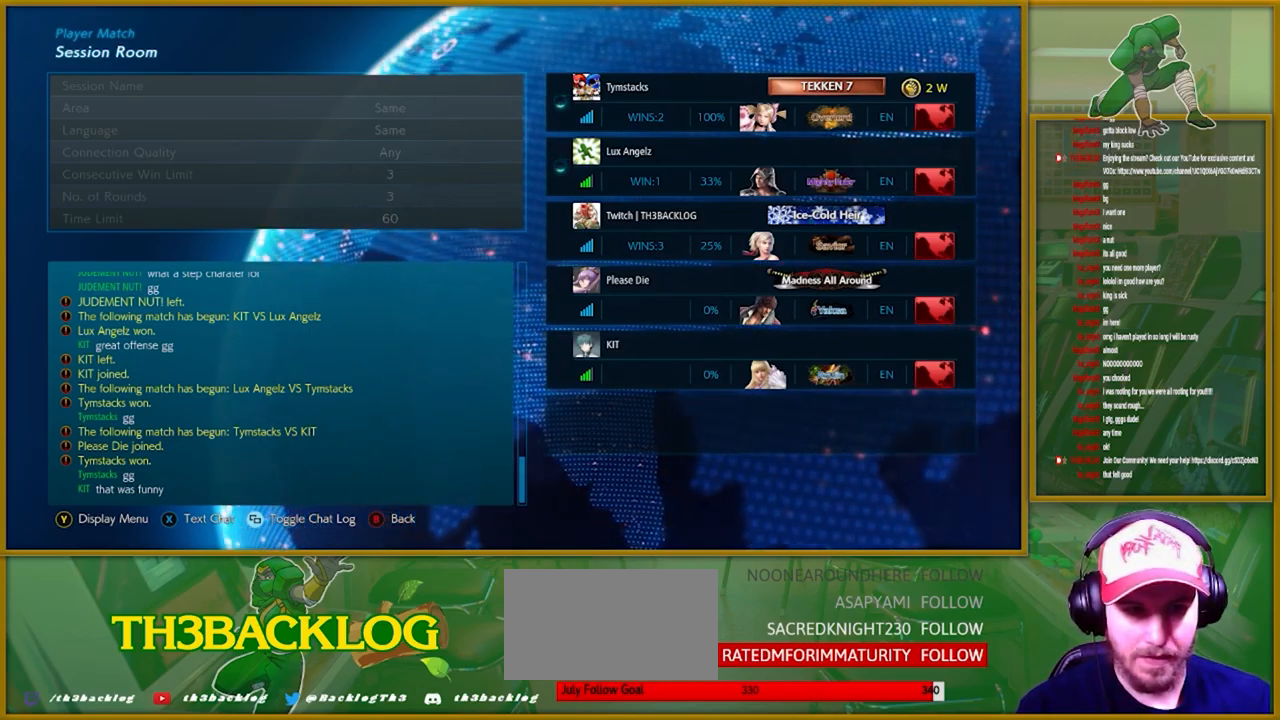
{"buttons": [], "left_stick": "center", "events": []}
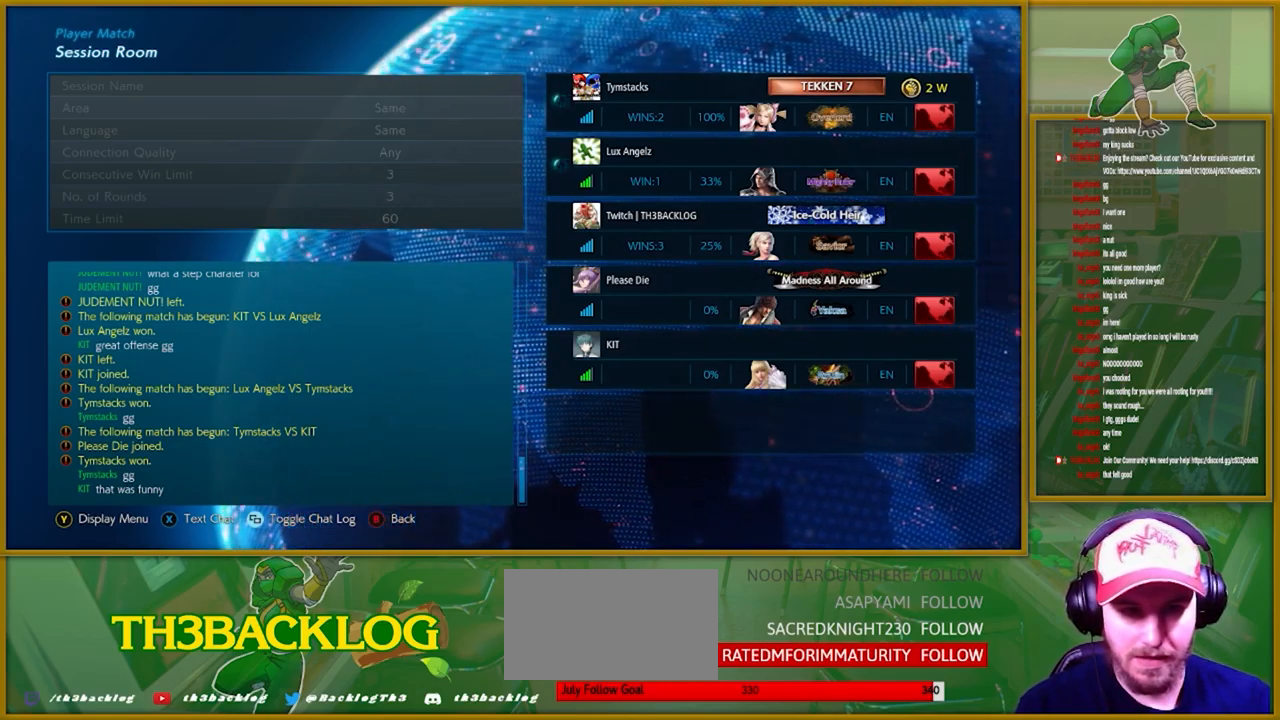
{"buttons": ["CROSS"], "left_stick": "center", "events": [[200, "CROSS", "down"], [300, "CROSS", "up"], [433, "CROSS", "down"]]}
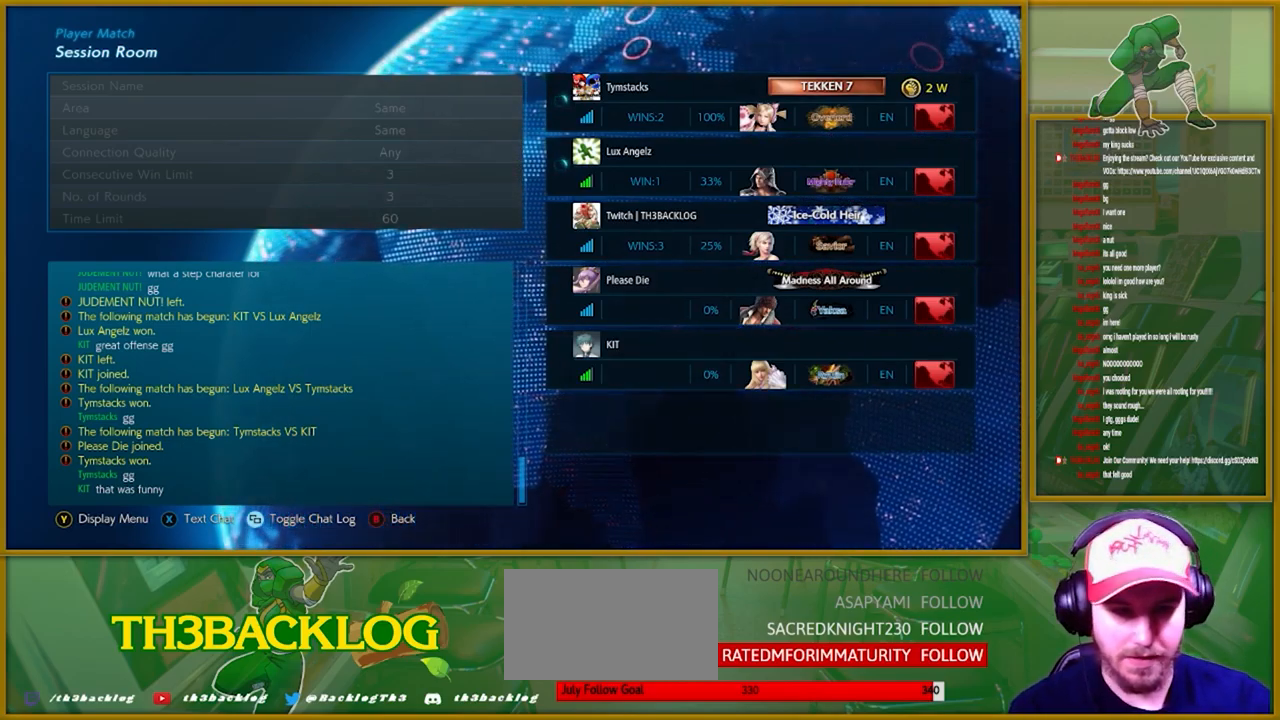
{"buttons": [], "left_stick": "center", "events": [[17, "CROSS", "up"]]}